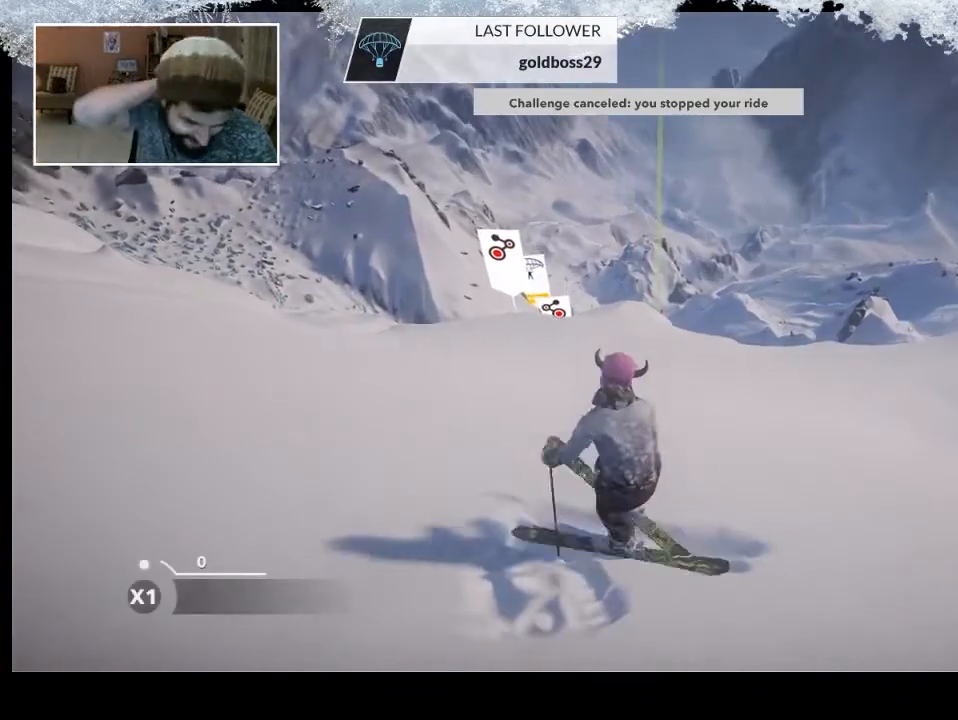
Gameplay with a controller (PlayStation layout); each line is a JSON object with the inputs held at the frame after it. "events" lists button and stick changes between this image and that frame as [ms after this image, input, new state], when the widget could be followed in between.
{"buttons": [], "left_stick": "center", "right_stick": "center", "events": []}
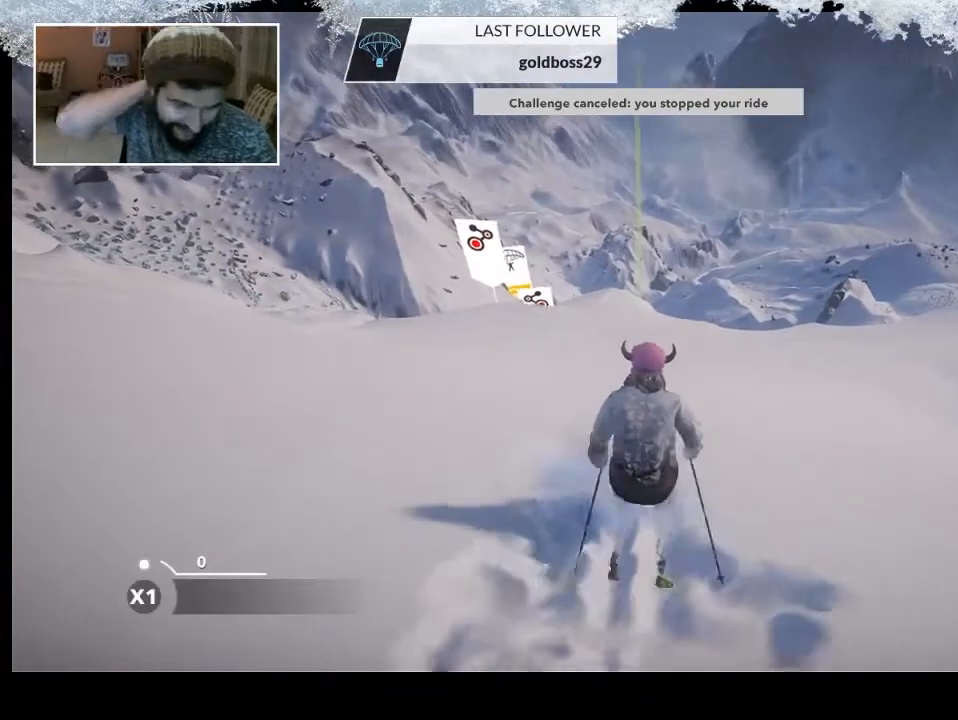
{"buttons": [], "left_stick": "up", "right_stick": "center", "events": [[300, "left_stick", "up"]]}
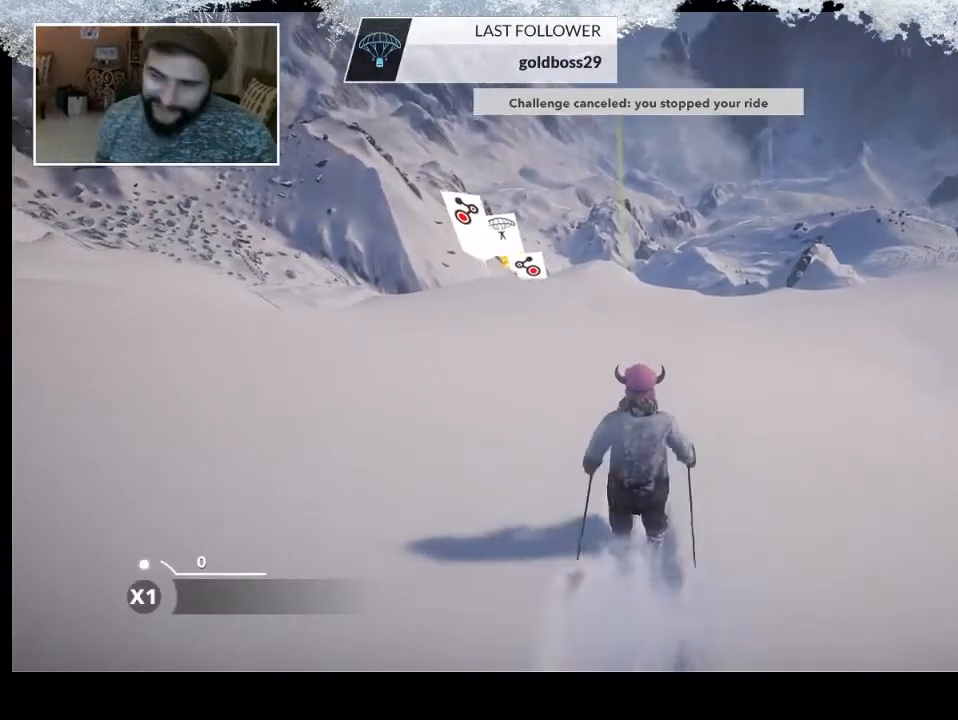
{"buttons": [], "left_stick": "up", "right_stick": "center", "events": []}
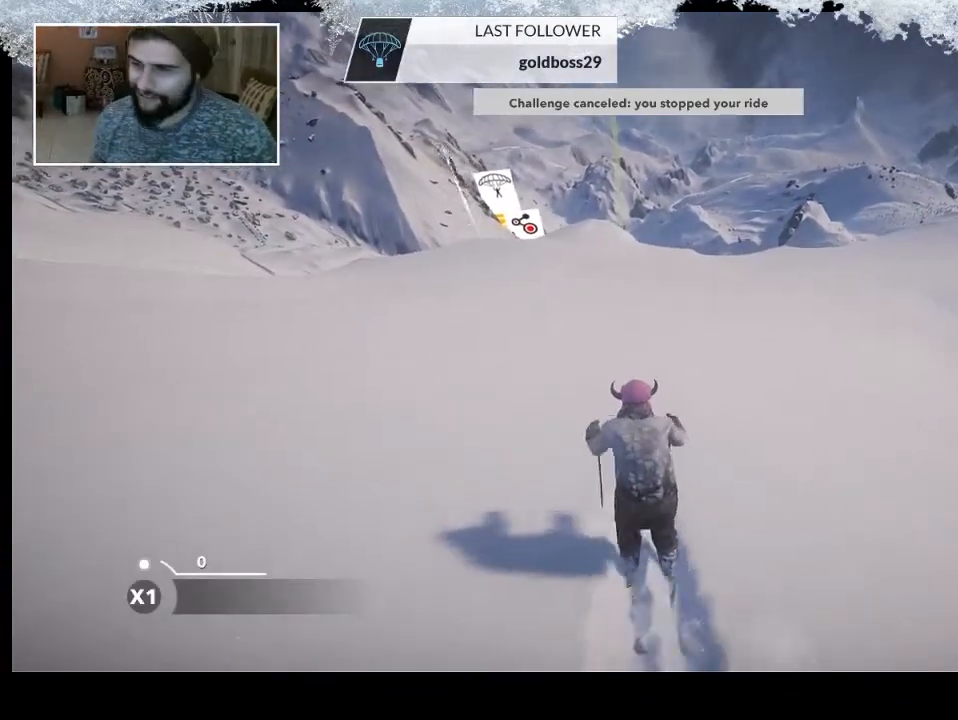
{"buttons": [], "left_stick": "center", "right_stick": "center", "events": [[500, "left_stick", "center"]]}
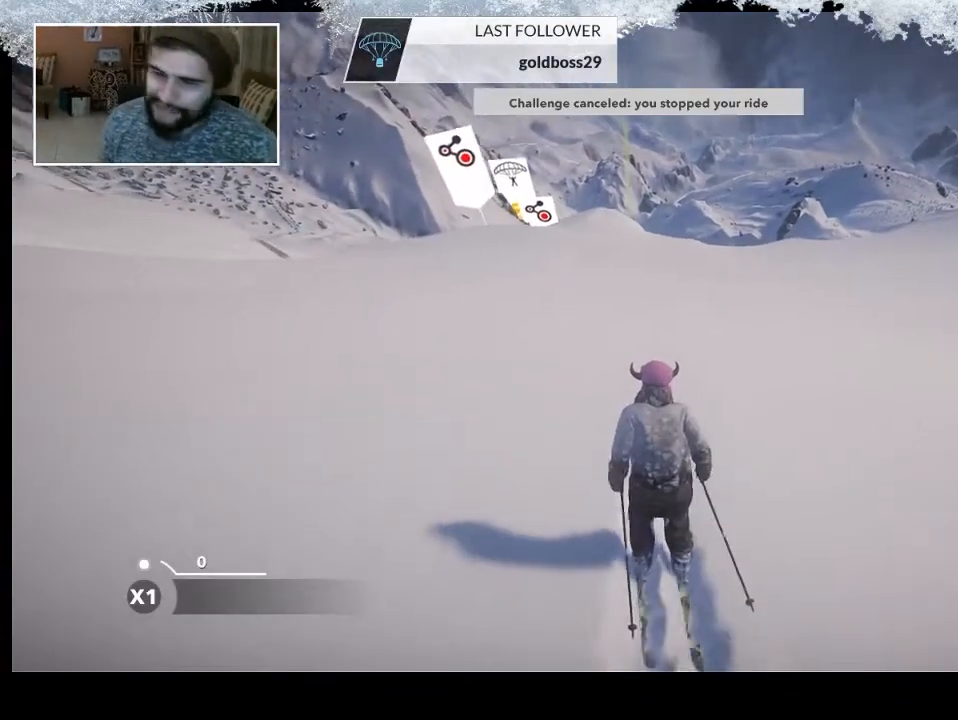
{"buttons": [], "left_stick": "center", "right_stick": "center", "events": [[233, "R2", "down"], [500, "R2", "up"]]}
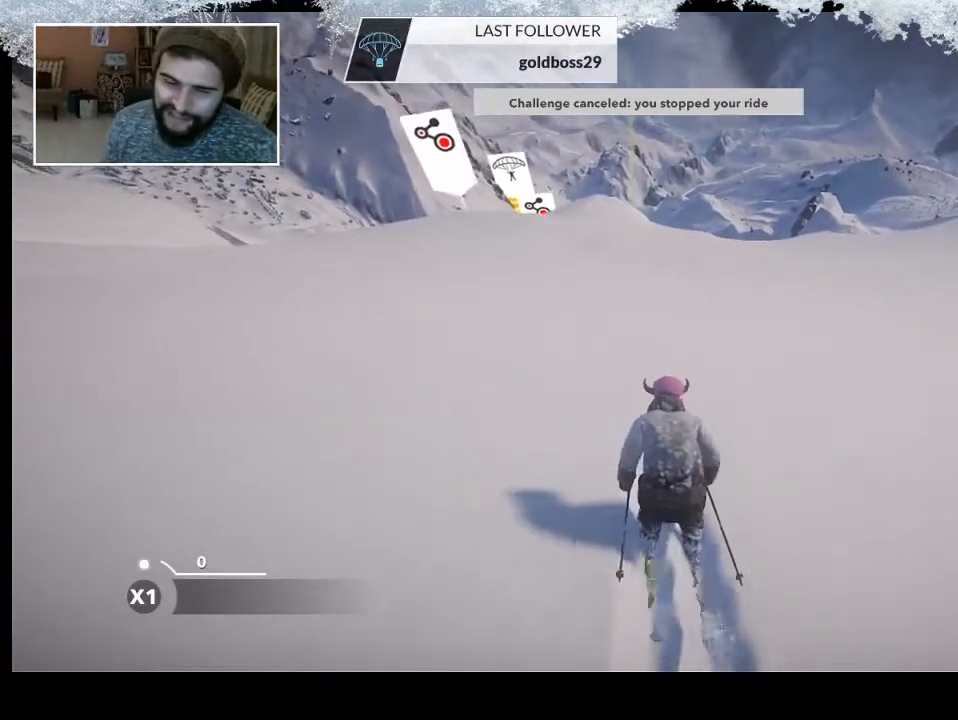
{"buttons": [], "left_stick": "center", "right_stick": "center", "events": [[133, "right_stick", "right"], [500, "right_stick", "center"]]}
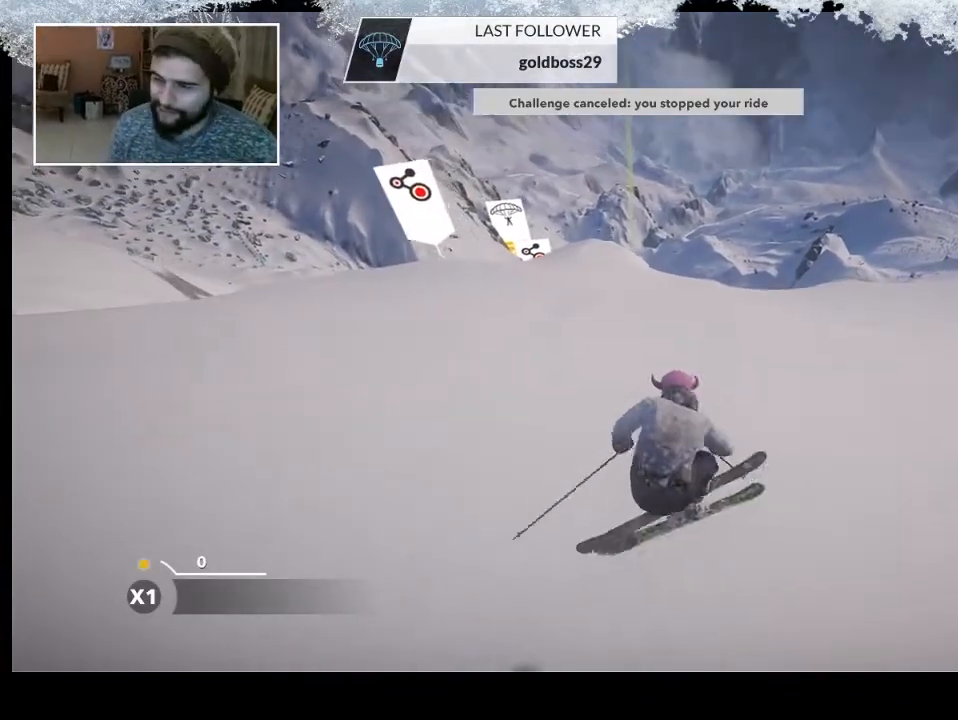
{"buttons": [], "left_stick": "center", "right_stick": "center", "events": []}
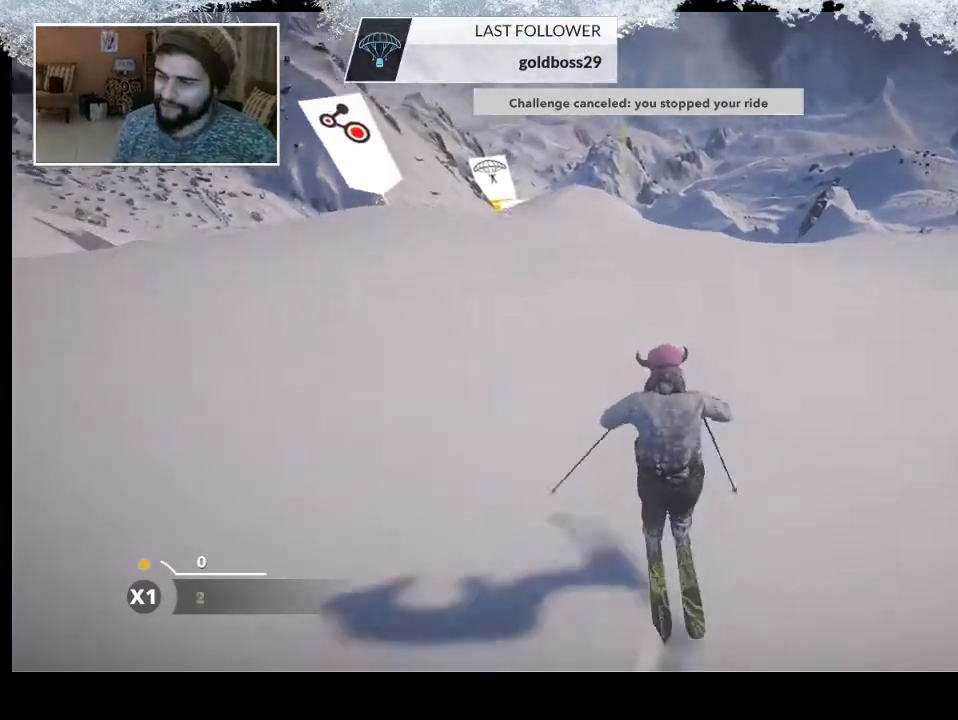
{"buttons": [], "left_stick": "up", "right_stick": "center", "events": [[267, "left_stick", "up"]]}
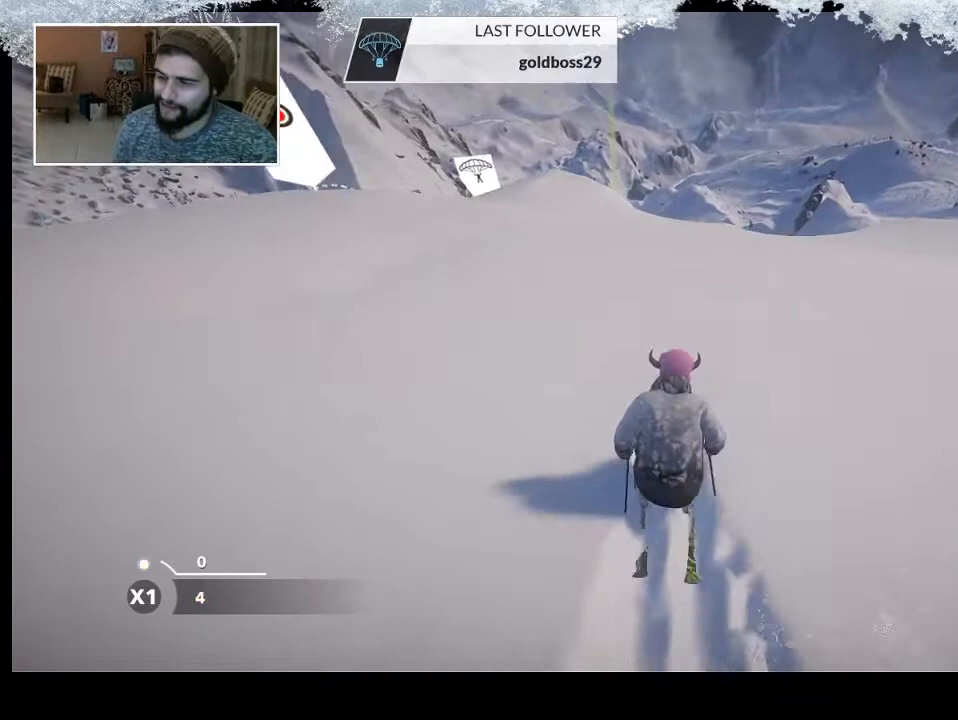
{"buttons": [], "left_stick": "up", "right_stick": "center", "events": []}
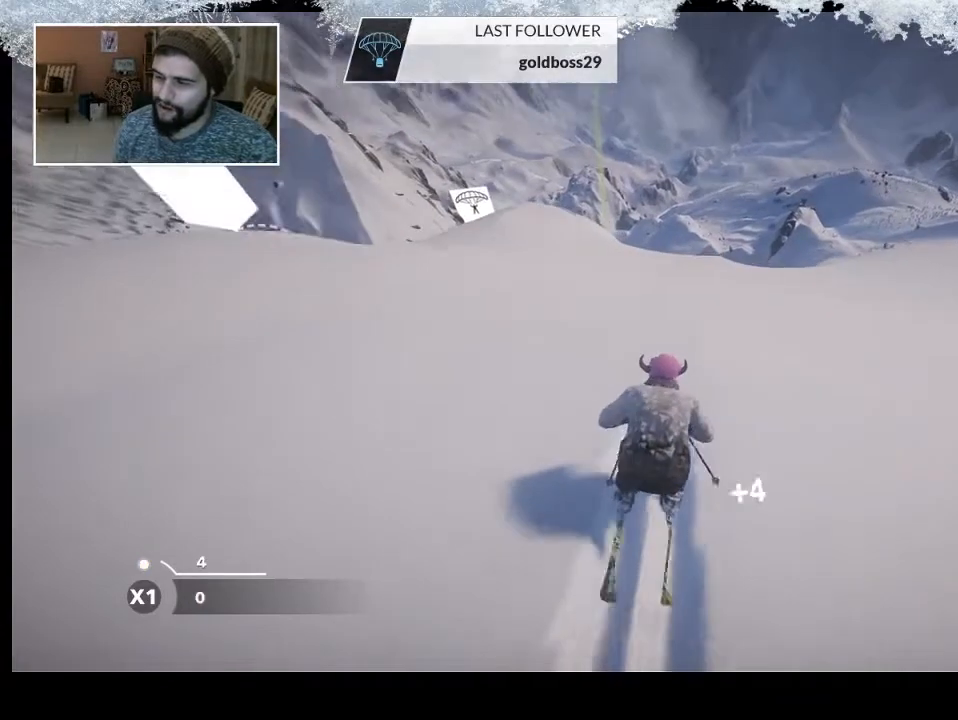
{"buttons": [], "left_stick": "up", "right_stick": "center", "events": []}
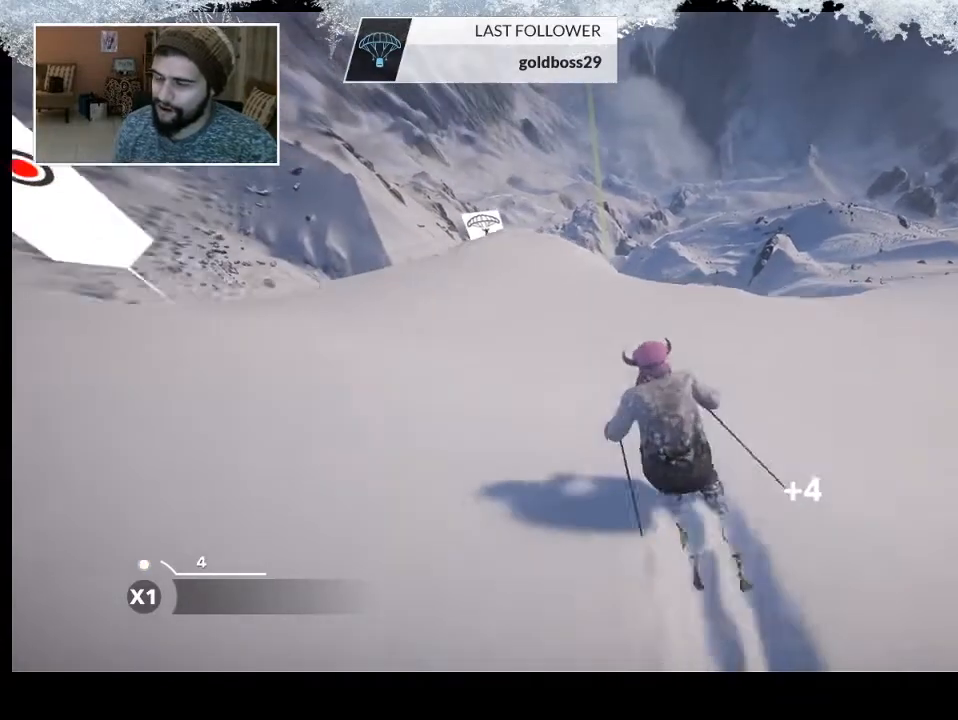
{"buttons": [], "left_stick": "up", "right_stick": "center", "events": []}
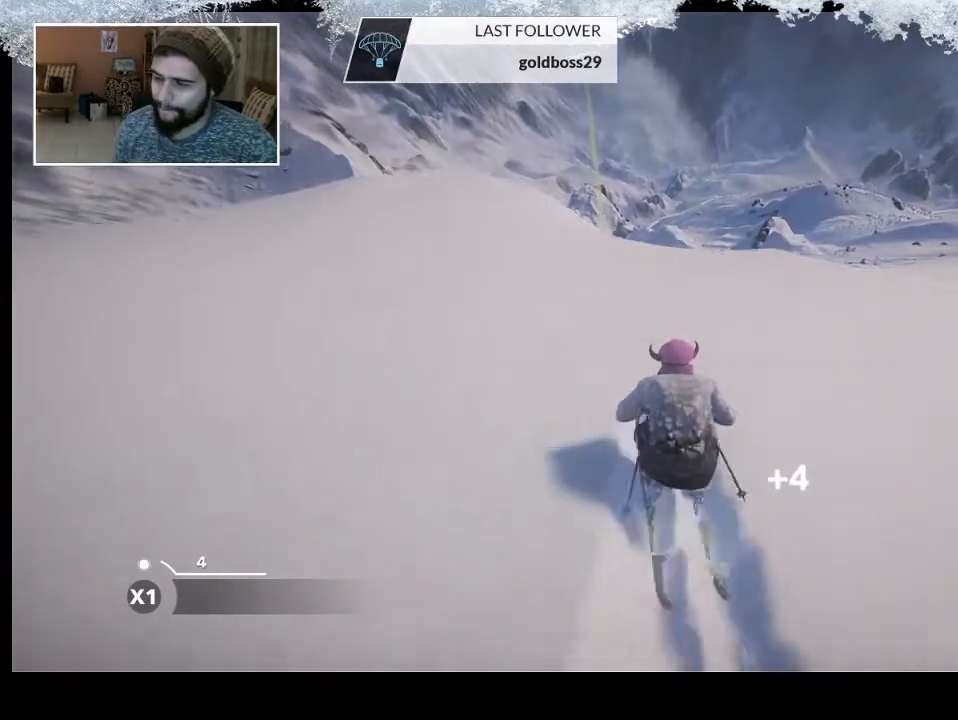
{"buttons": ["TRIANGLE"], "left_stick": "up-left", "right_stick": "center", "events": [[133, "left_stick", "up-left"], [500, "TRIANGLE", "down"]]}
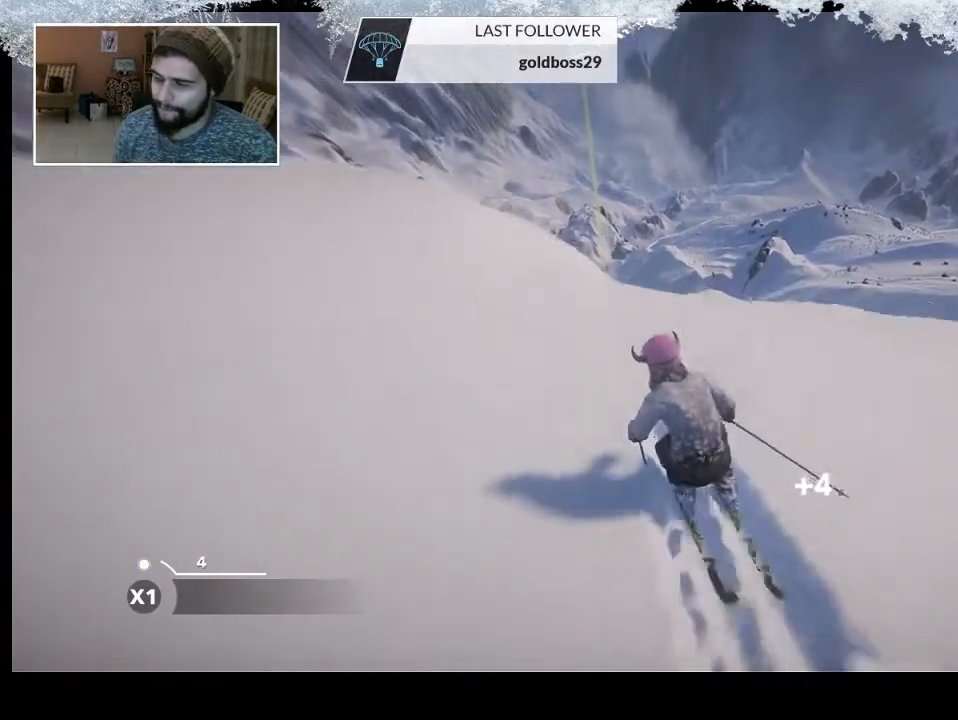
{"buttons": ["TRIANGLE"], "left_stick": "center", "right_stick": "center", "events": [[33, "left_stick", "center"]]}
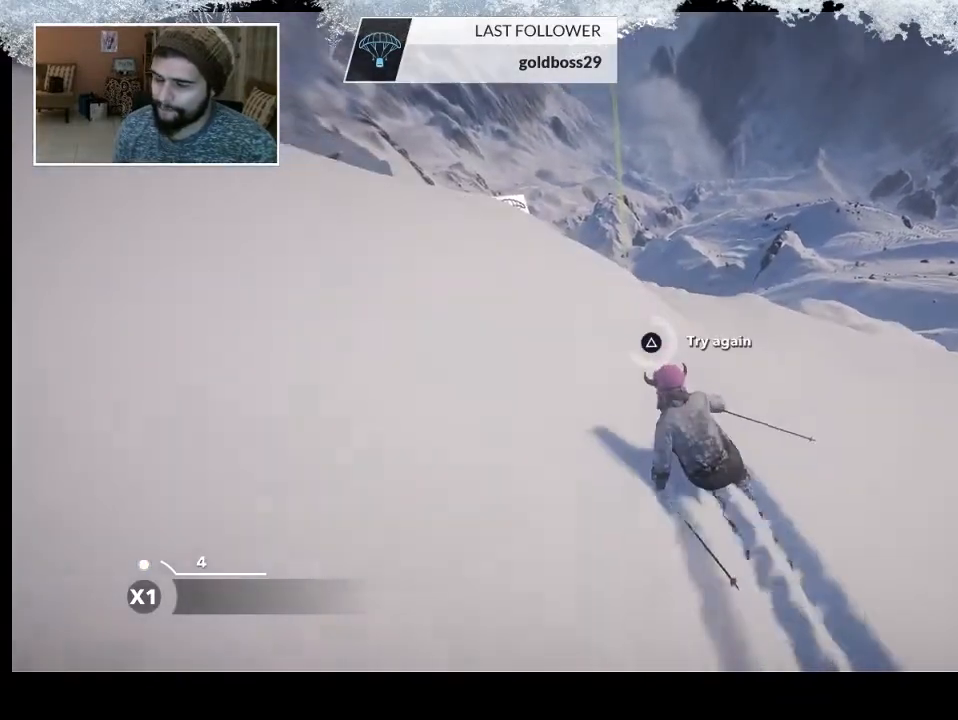
{"buttons": [], "left_stick": "up-left", "right_stick": "center", "events": [[500, "TRIANGLE", "up"], [500, "left_stick", "up-left"]]}
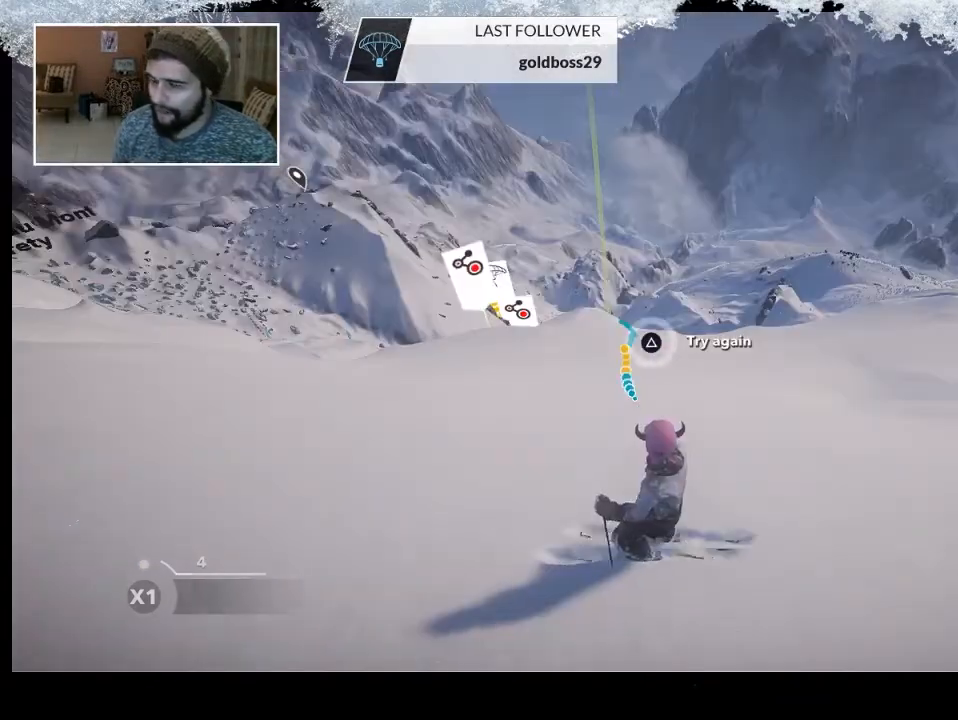
{"buttons": [], "left_stick": "center", "right_stick": "center", "events": [[167, "left_stick", "center"], [300, "left_stick", "up"], [467, "left_stick", "center"]]}
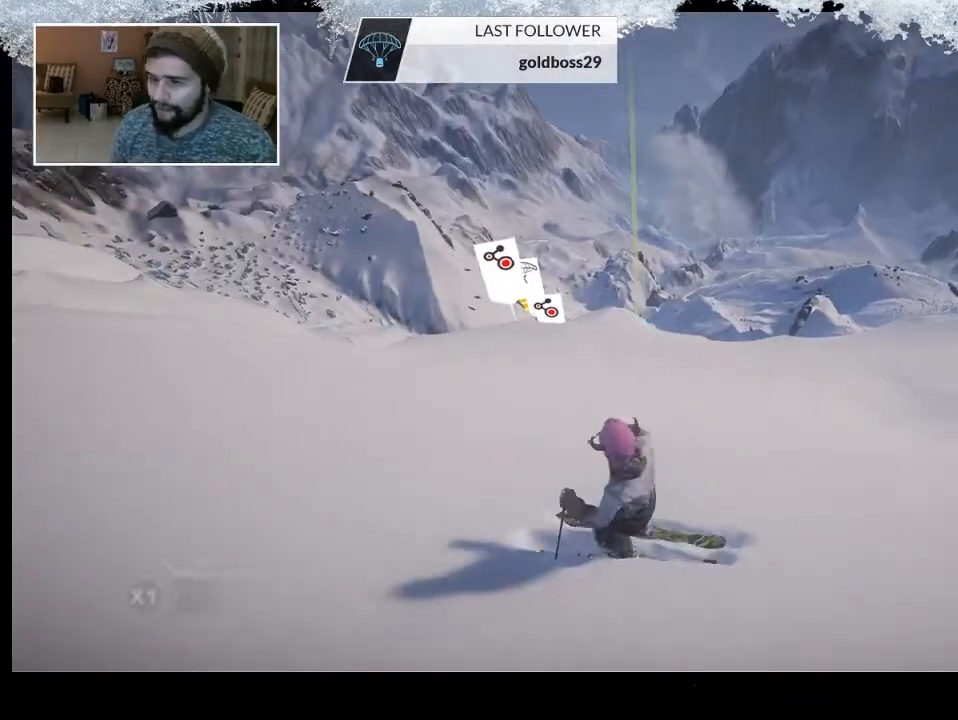
{"buttons": [], "left_stick": "up", "right_stick": "center", "events": [[100, "left_stick", "up"]]}
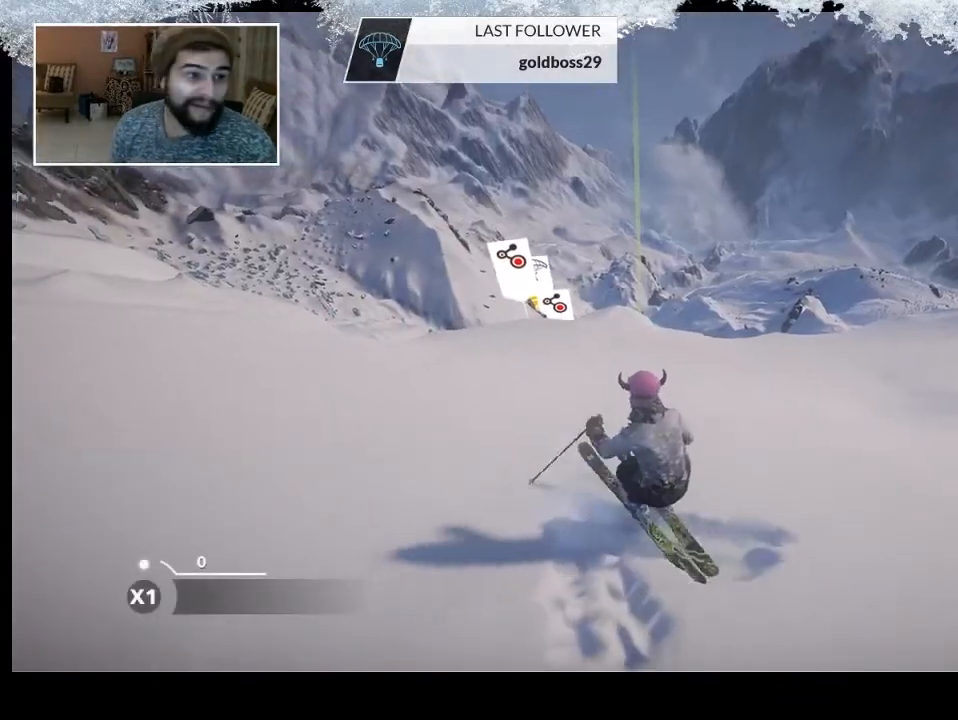
{"buttons": [], "left_stick": "up", "right_stick": "center", "events": []}
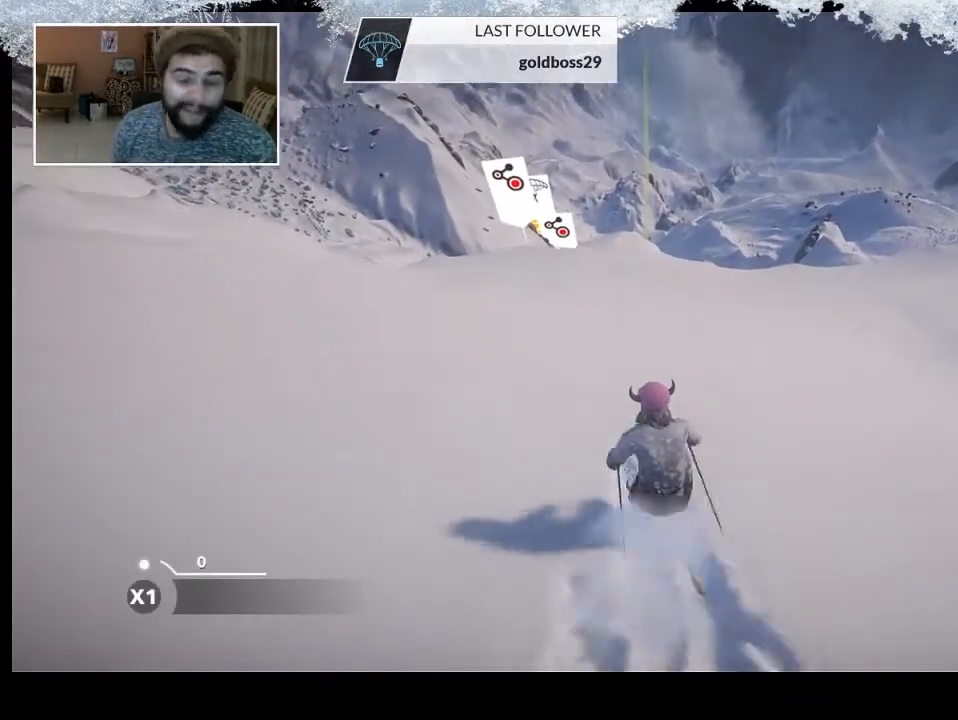
{"buttons": [], "left_stick": "up", "right_stick": "center", "events": []}
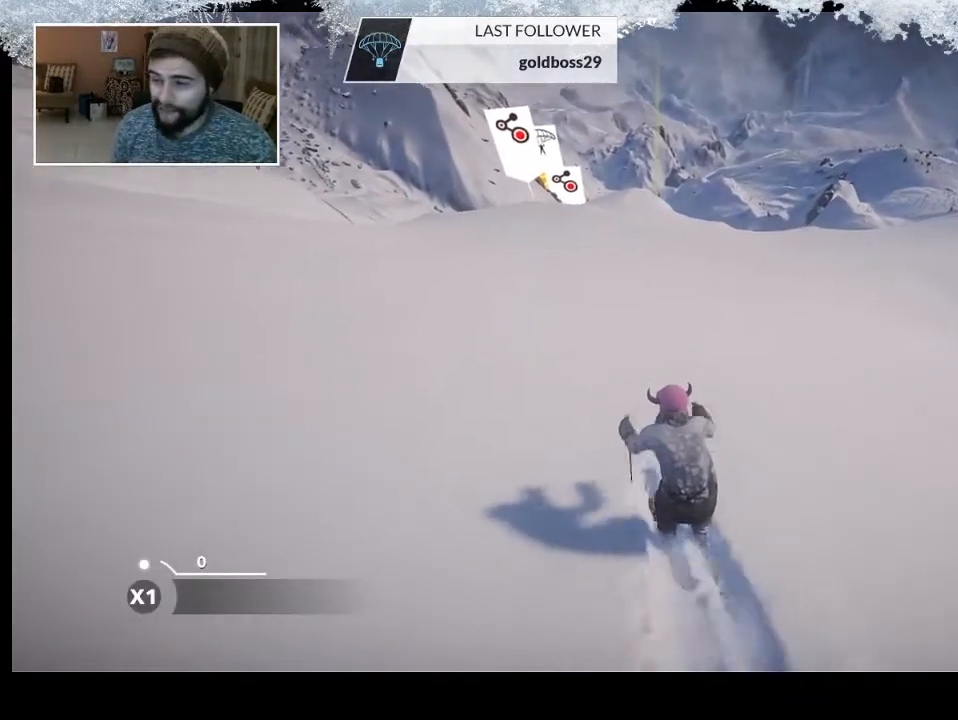
{"buttons": [], "left_stick": "up", "right_stick": "center", "events": []}
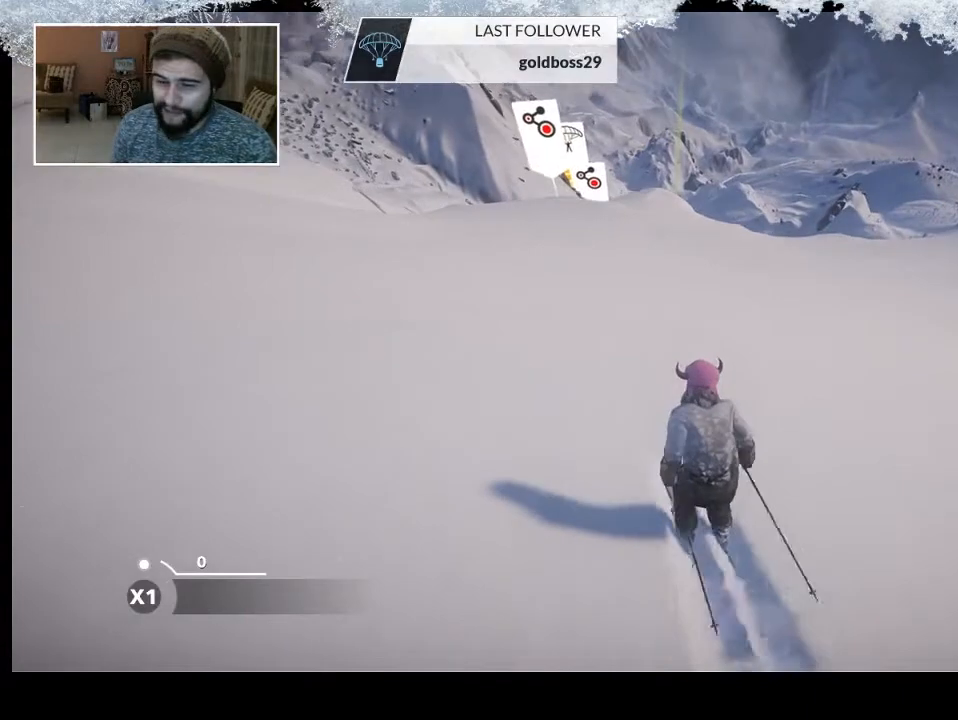
{"buttons": [], "left_stick": "up", "right_stick": "center", "events": []}
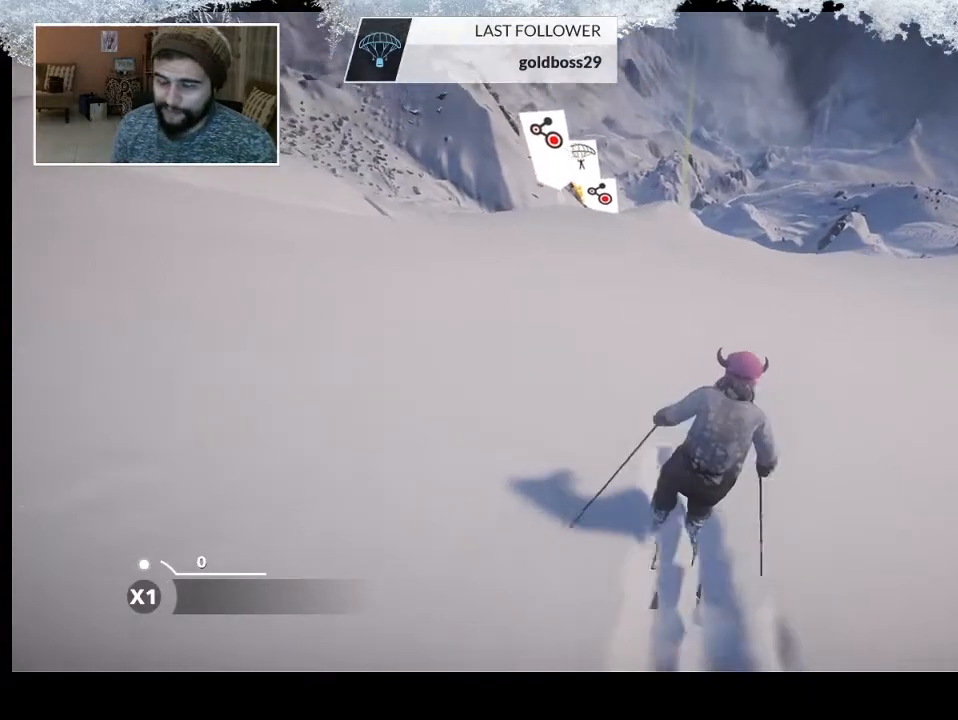
{"buttons": [], "left_stick": "up", "right_stick": "center", "events": []}
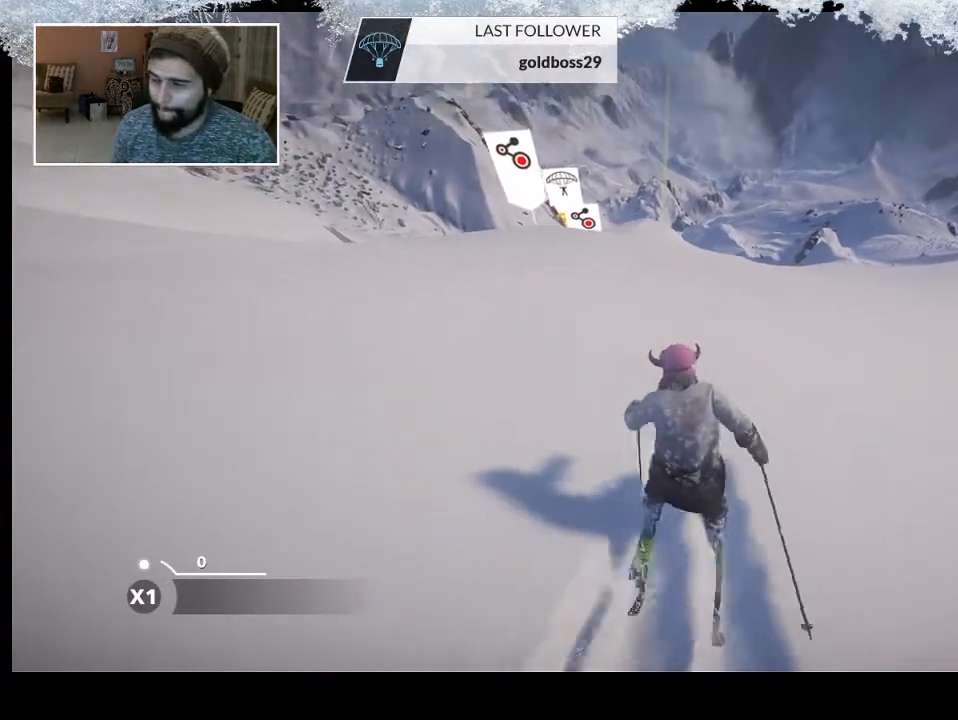
{"buttons": [], "left_stick": "up", "right_stick": "center", "events": []}
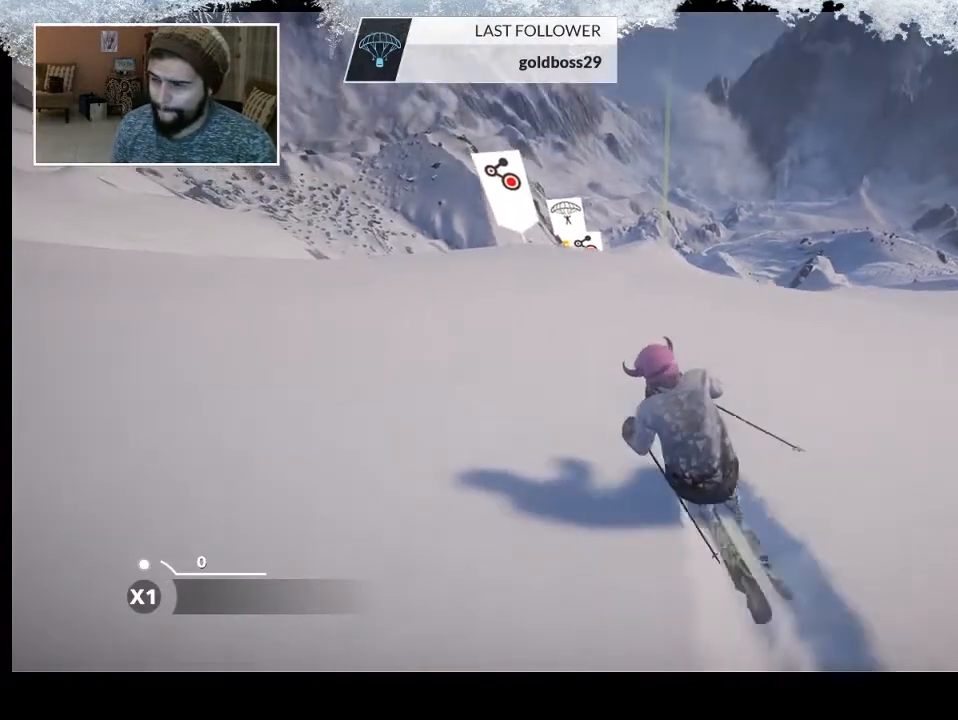
{"buttons": [], "left_stick": "up", "right_stick": "center", "events": []}
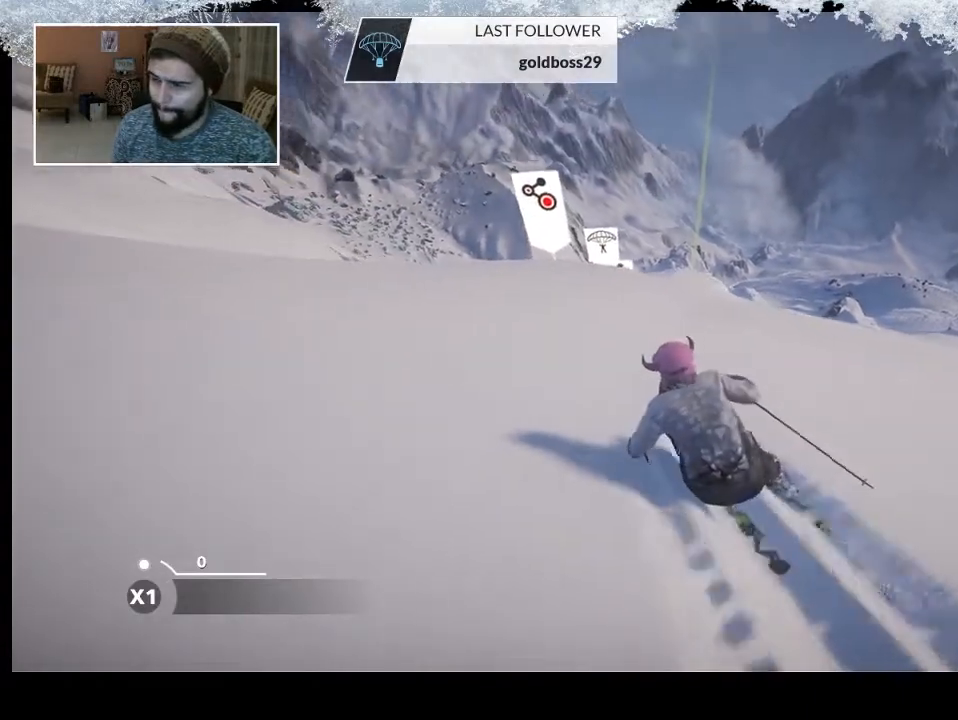
{"buttons": ["R2"], "left_stick": "center", "right_stick": "center", "events": [[267, "left_stick", "center"], [400, "R2", "down"]]}
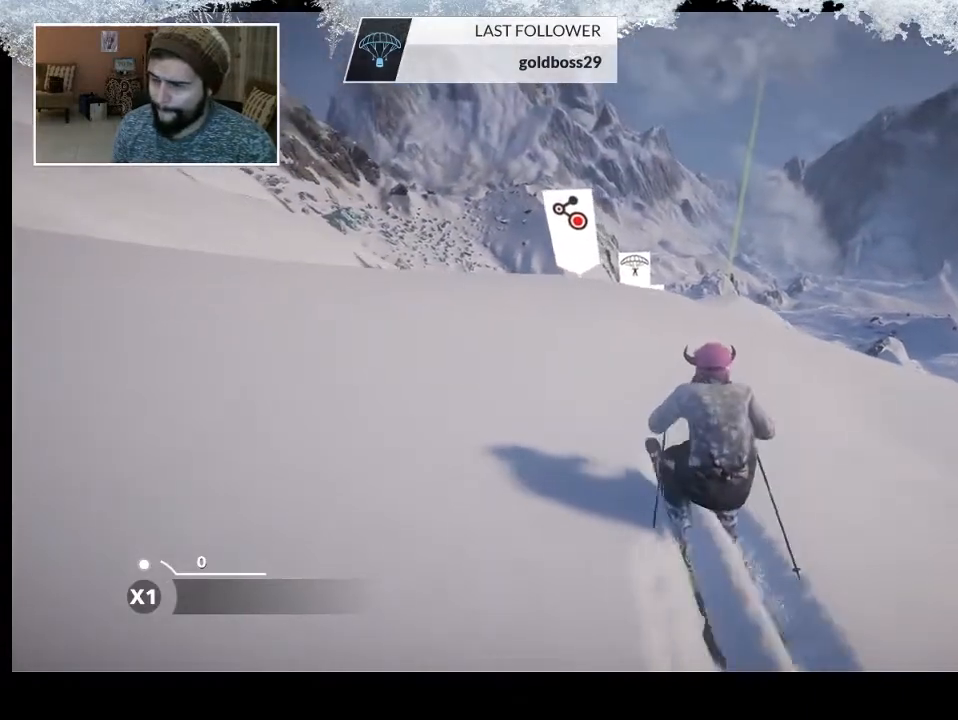
{"buttons": ["R2"], "left_stick": "center", "right_stick": "center", "events": [[133, "left_stick", "left"], [300, "left_stick", "center"]]}
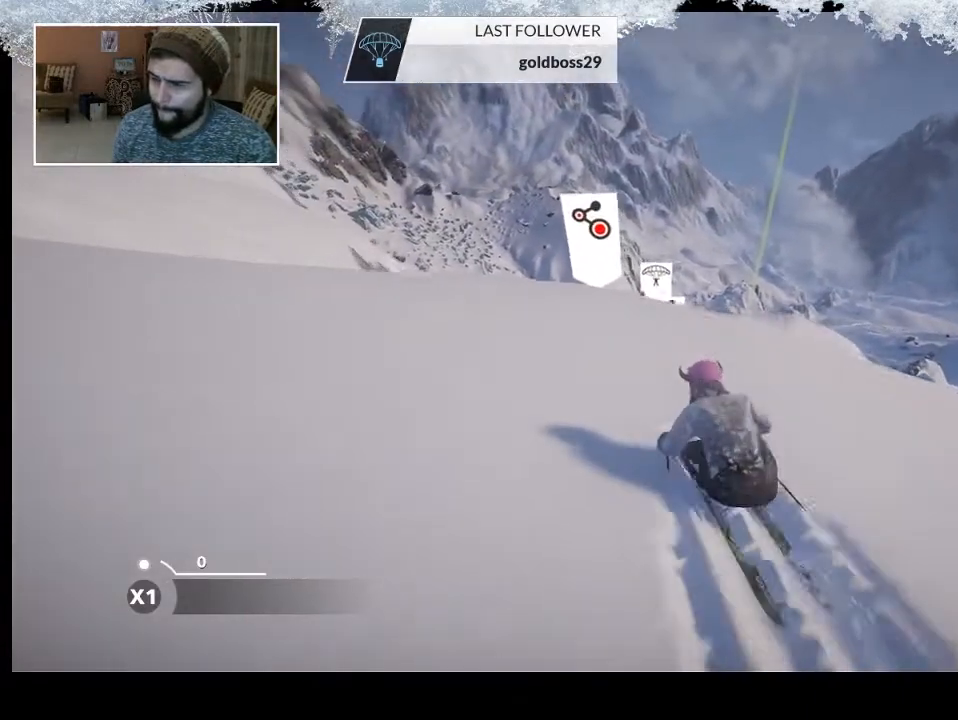
{"buttons": [], "left_stick": "center", "right_stick": "left", "events": [[133, "left_stick", "left"], [300, "left_stick", "center"], [333, "R2", "up"], [500, "right_stick", "left"]]}
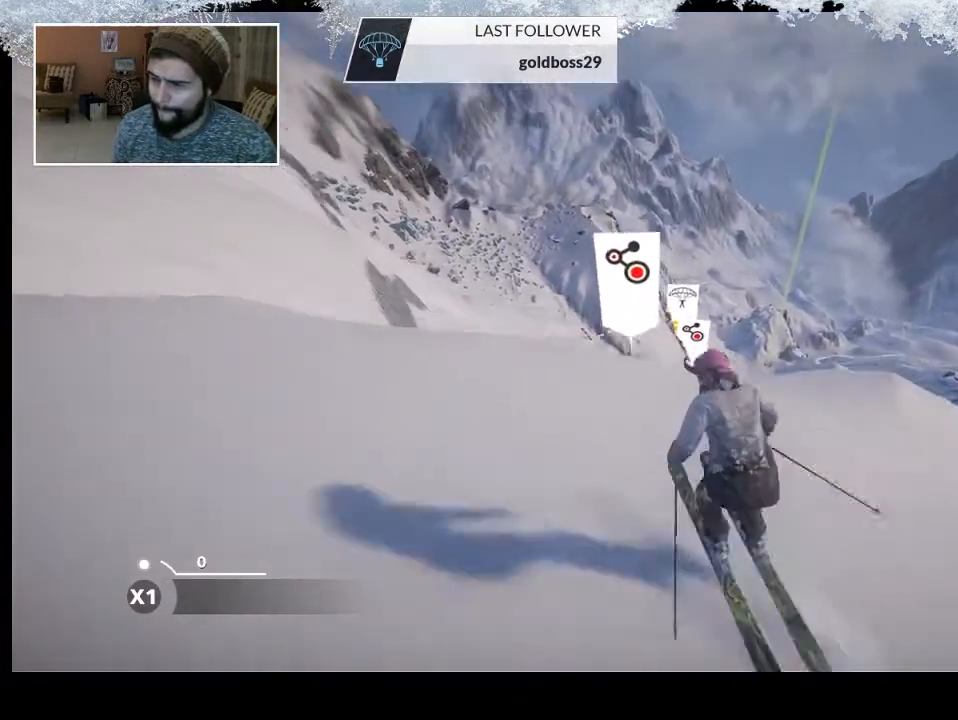
{"buttons": [], "left_stick": "center", "right_stick": "left", "events": []}
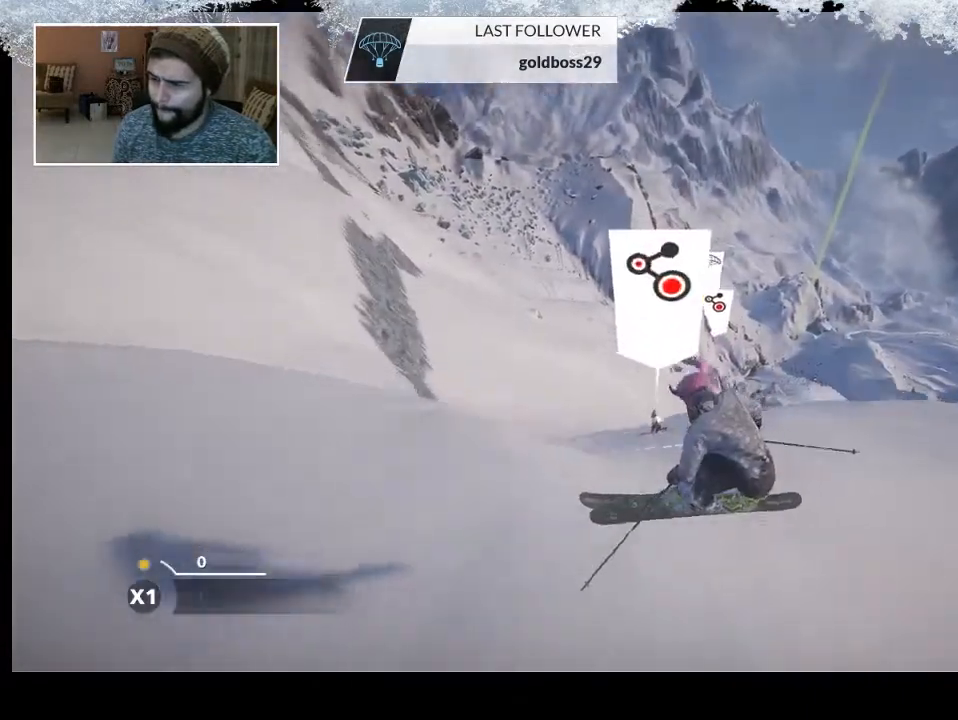
{"buttons": [], "left_stick": "center", "right_stick": "right", "events": [[300, "right_stick", "center"], [400, "right_stick", "right"]]}
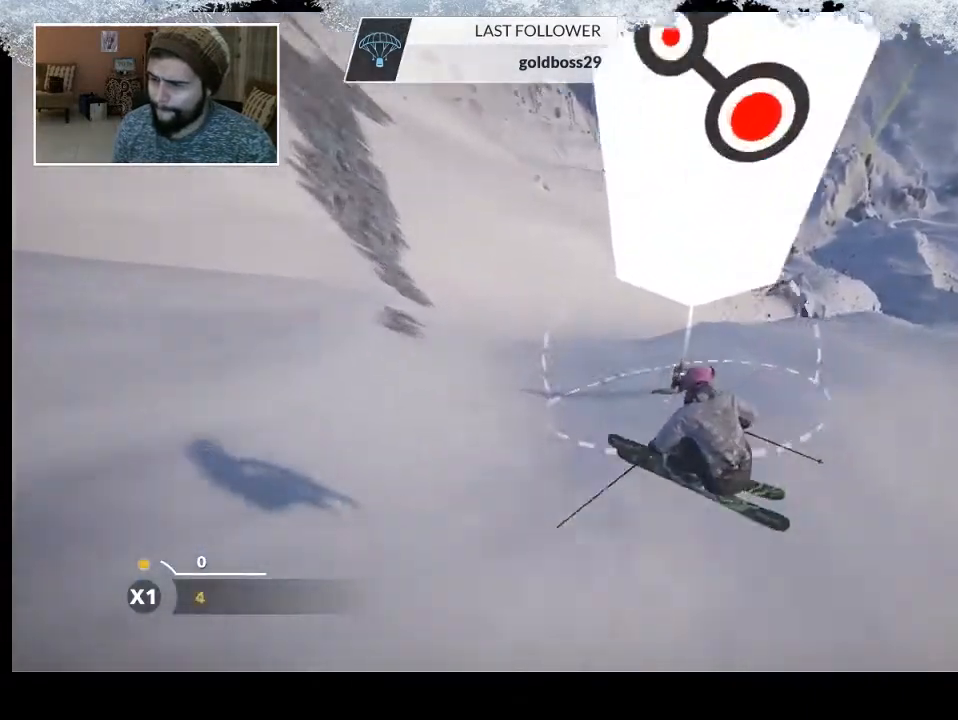
{"buttons": [], "left_stick": "up", "right_stick": "center", "events": [[100, "right_stick", "center"], [200, "left_stick", "up"]]}
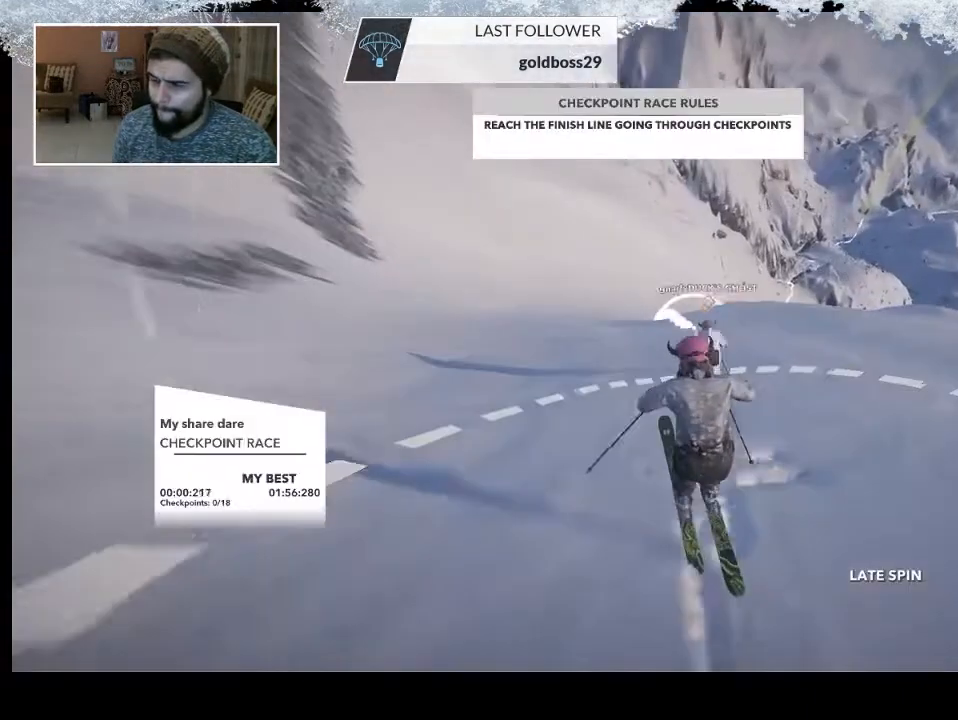
{"buttons": [], "left_stick": "up", "right_stick": "center", "events": []}